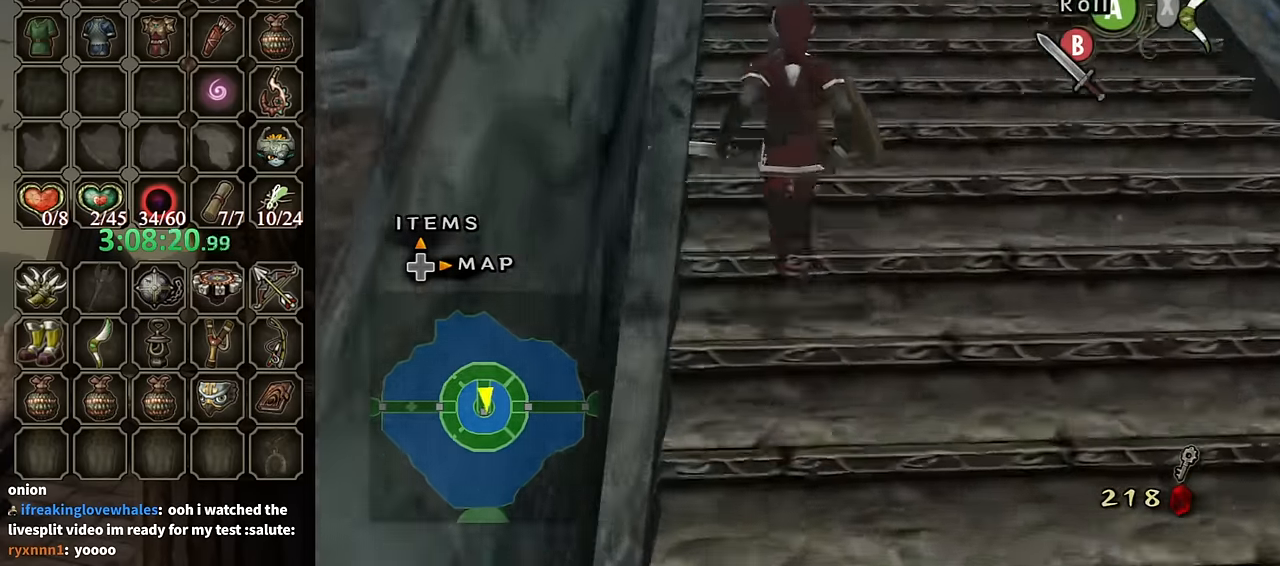
Gameplay with a controller (Nintendo layout); each line is a JSON object with the inputs held at the frame after it. "events" lists button and stick changes between this image and that frame as [ms after this image, input, new state], when the widget could be followed in between. Not read: L3 R3.
{"buttons": [], "left_stick": "up", "right_stick": "center", "events": []}
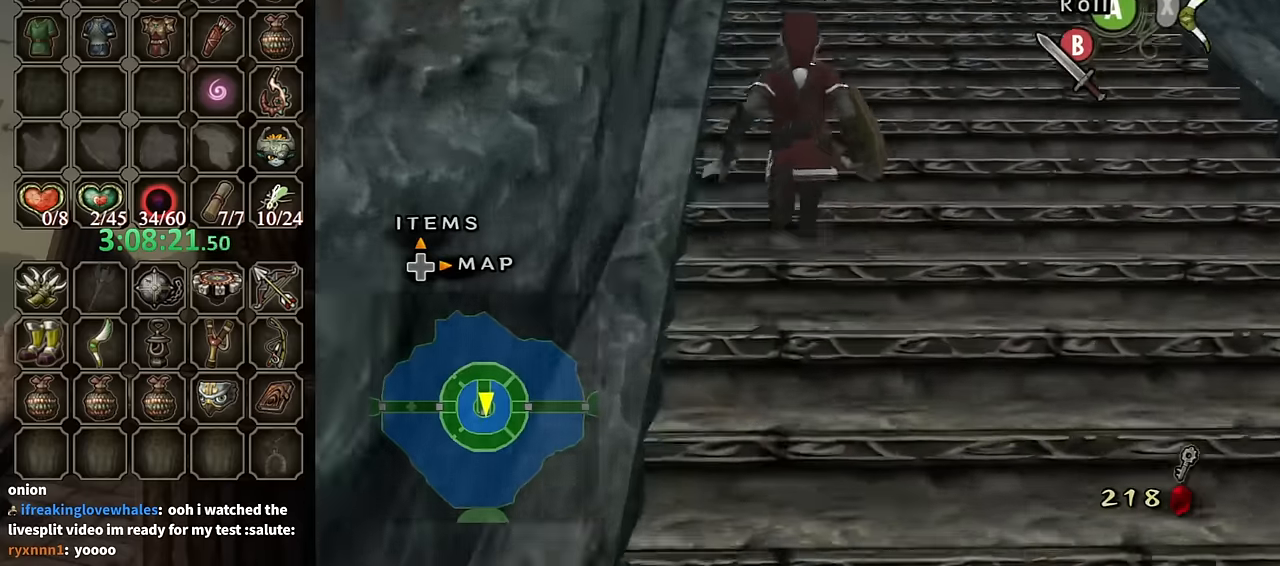
{"buttons": [], "left_stick": "up", "right_stick": "center", "events": []}
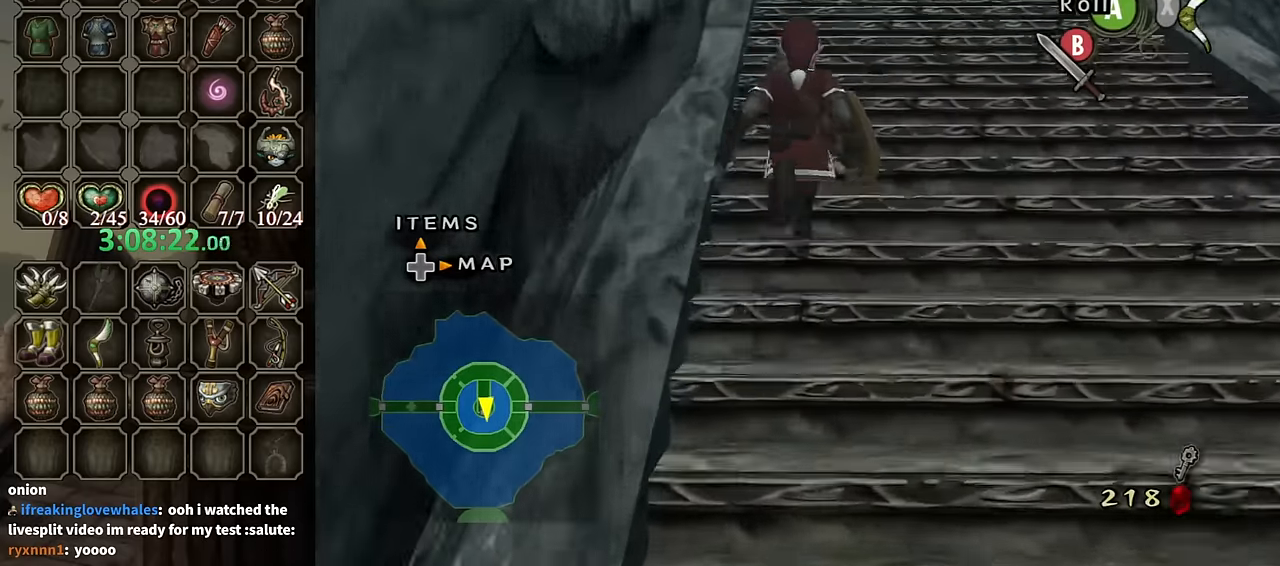
{"buttons": [], "left_stick": "up", "right_stick": "center", "events": []}
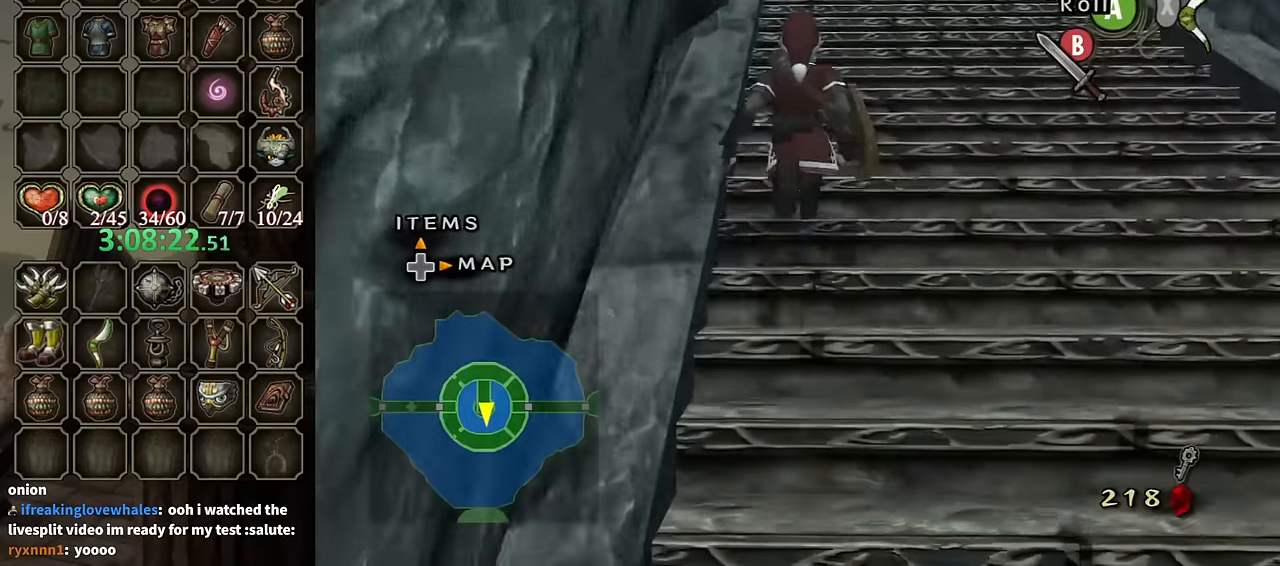
{"buttons": [], "left_stick": "up", "right_stick": "center", "events": []}
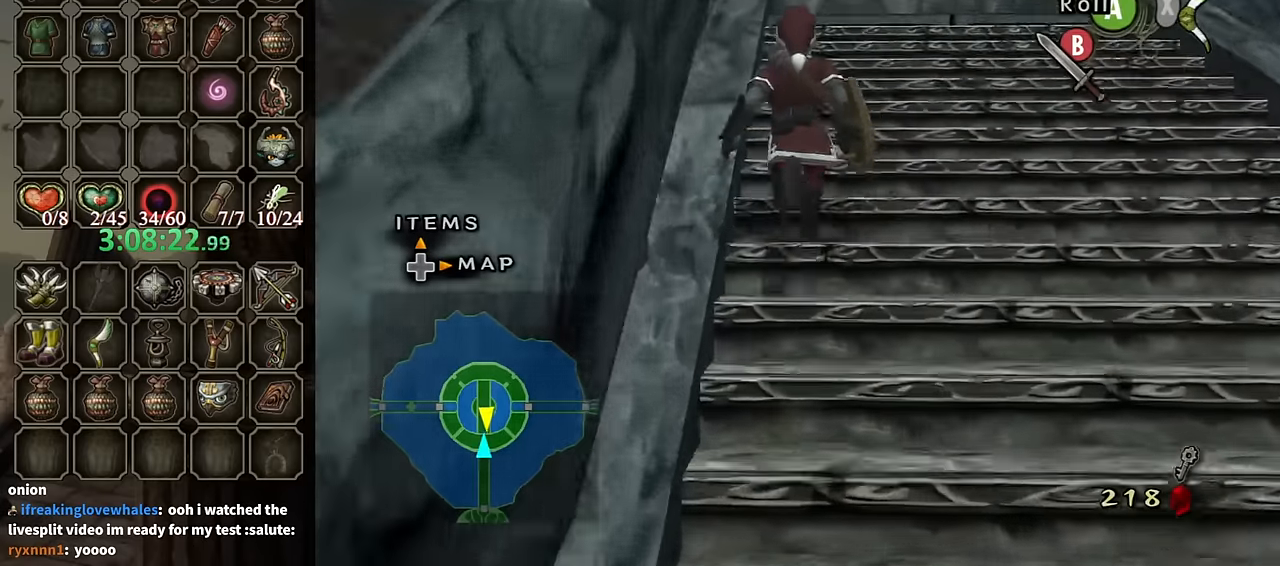
{"buttons": [], "left_stick": "up", "right_stick": "center", "events": []}
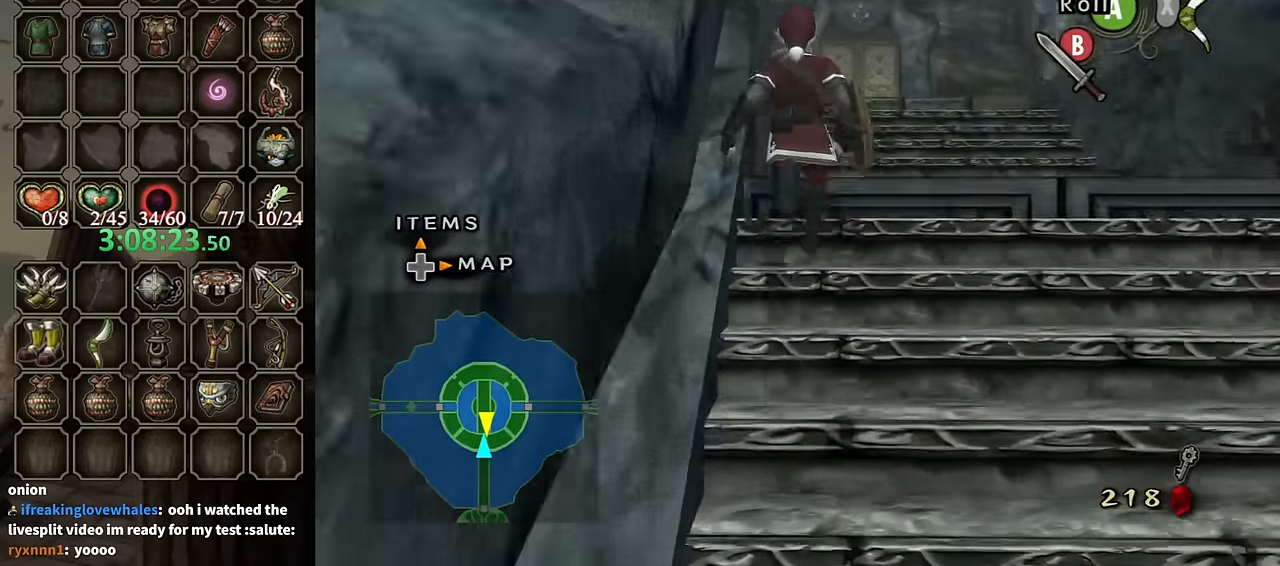
{"buttons": [], "left_stick": "down", "right_stick": "center", "events": [[100, "left_stick", "center"], [467, "left_stick", "down"]]}
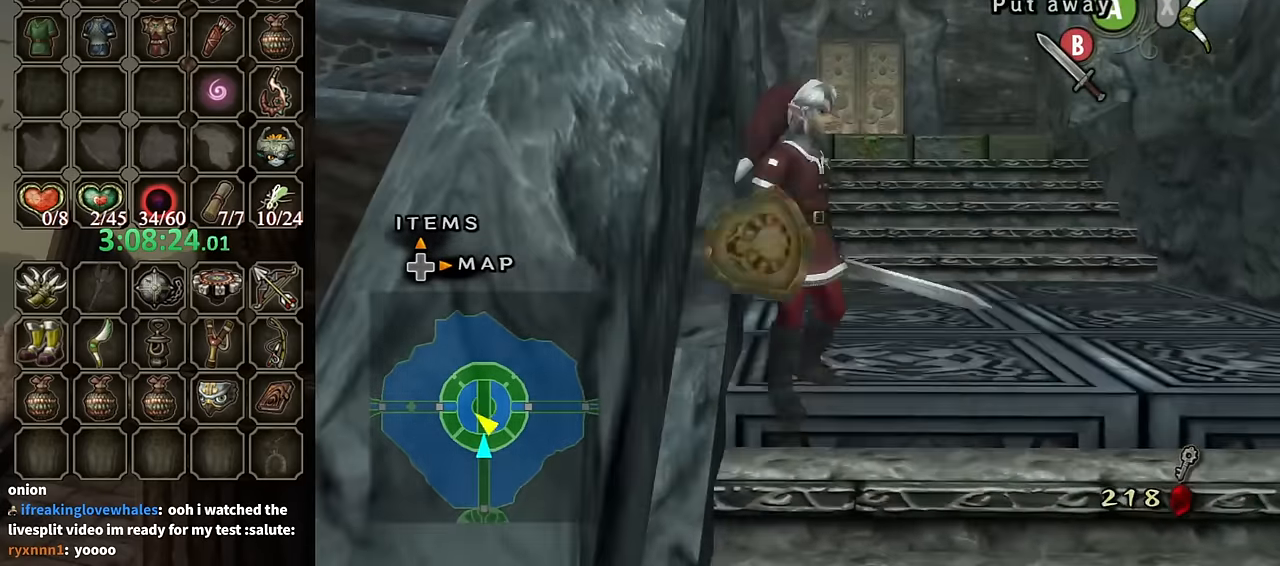
{"buttons": ["X"], "left_stick": "center", "right_stick": "center", "events": [[133, "left_stick", "center"], [200, "right_stick", "up"], [300, "right_stick", "center"], [433, "X", "down"]]}
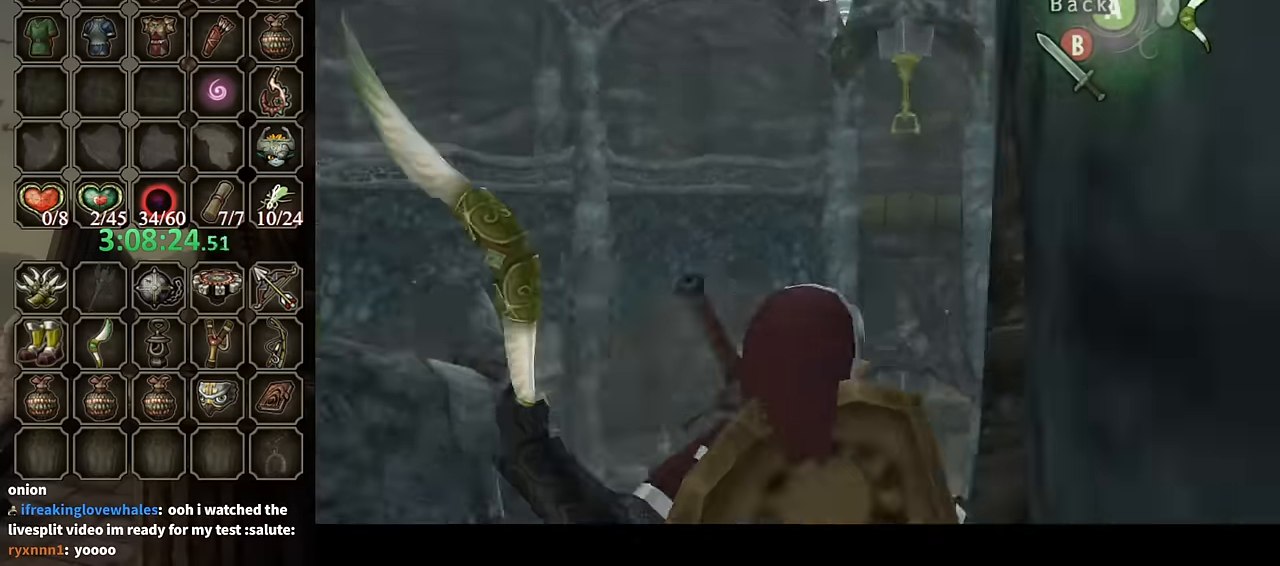
{"buttons": ["X"], "left_stick": "down", "right_stick": "center", "events": [[133, "left_stick", "down"]]}
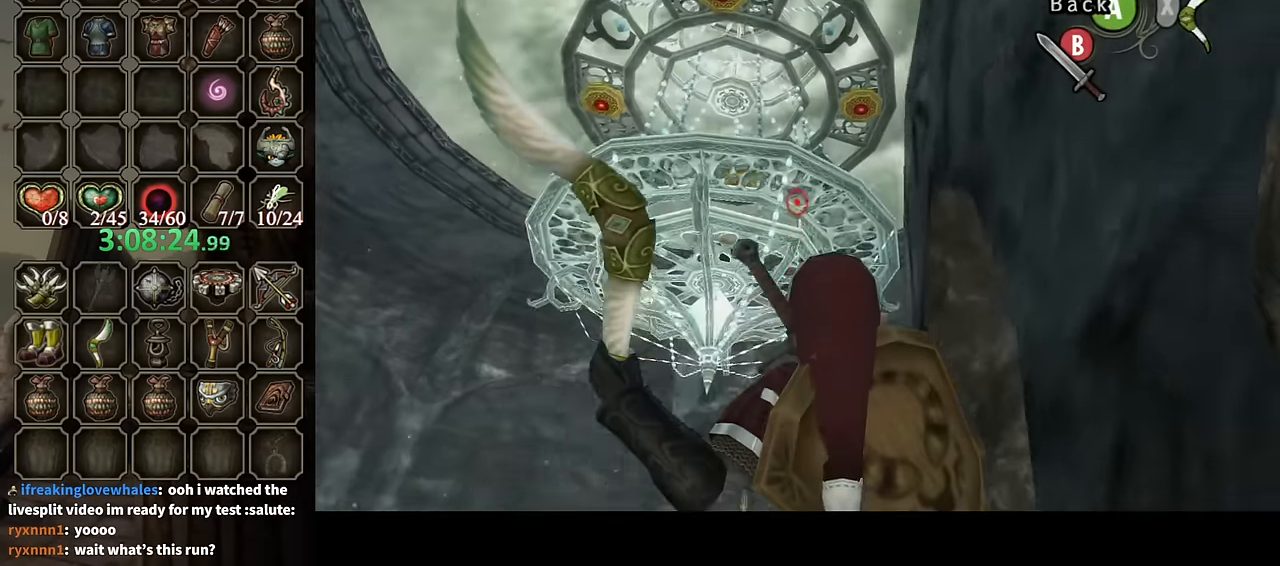
{"buttons": ["X"], "left_stick": "down-right", "right_stick": "center", "events": [[300, "left_stick", "center"], [500, "left_stick", "down-right"]]}
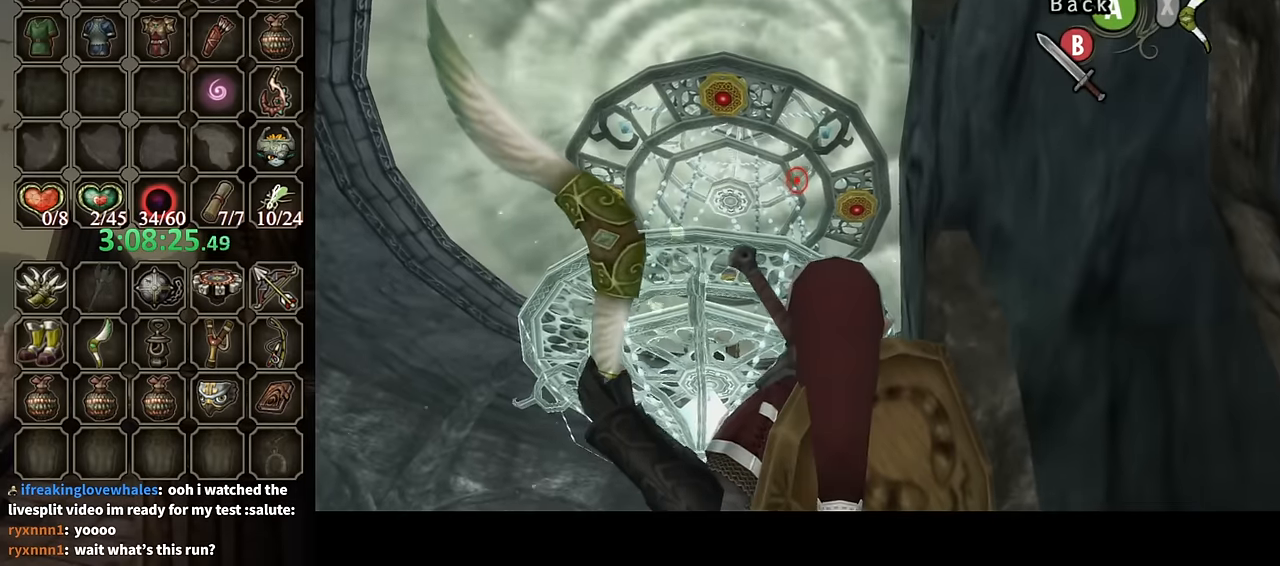
{"buttons": ["X", "R1"], "left_stick": "center", "right_stick": "center", "events": [[467, "left_stick", "center"], [500, "R1", "down"]]}
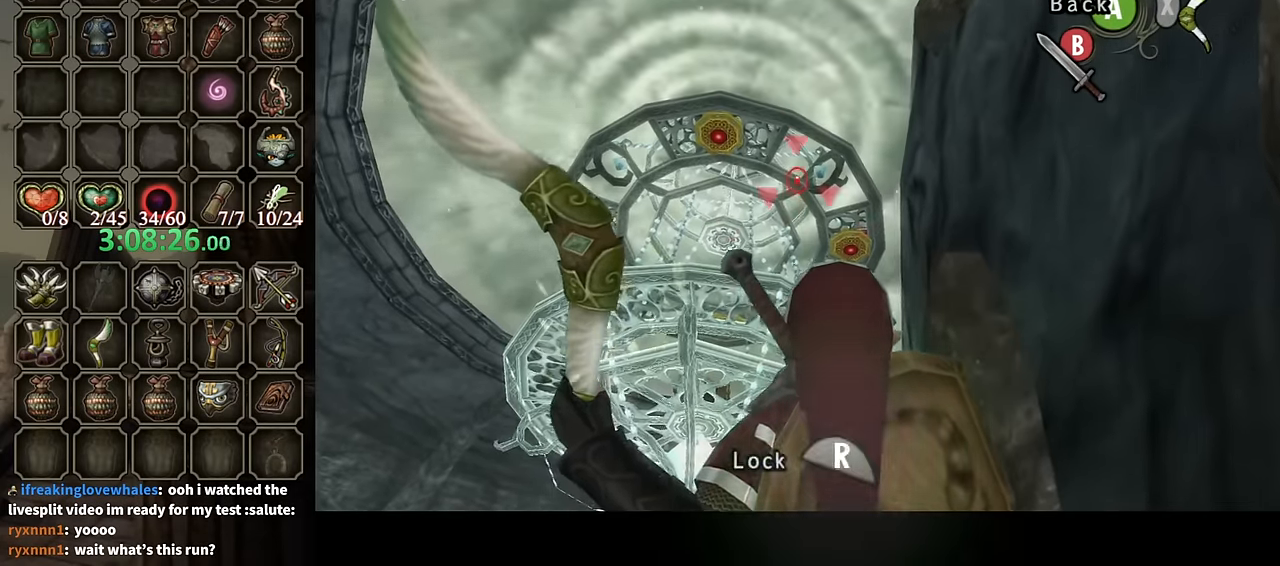
{"buttons": ["B"], "left_stick": "center", "right_stick": "center", "events": [[167, "R1", "up"], [167, "X", "up"], [300, "B", "down"], [367, "B", "up"], [467, "B", "down"]]}
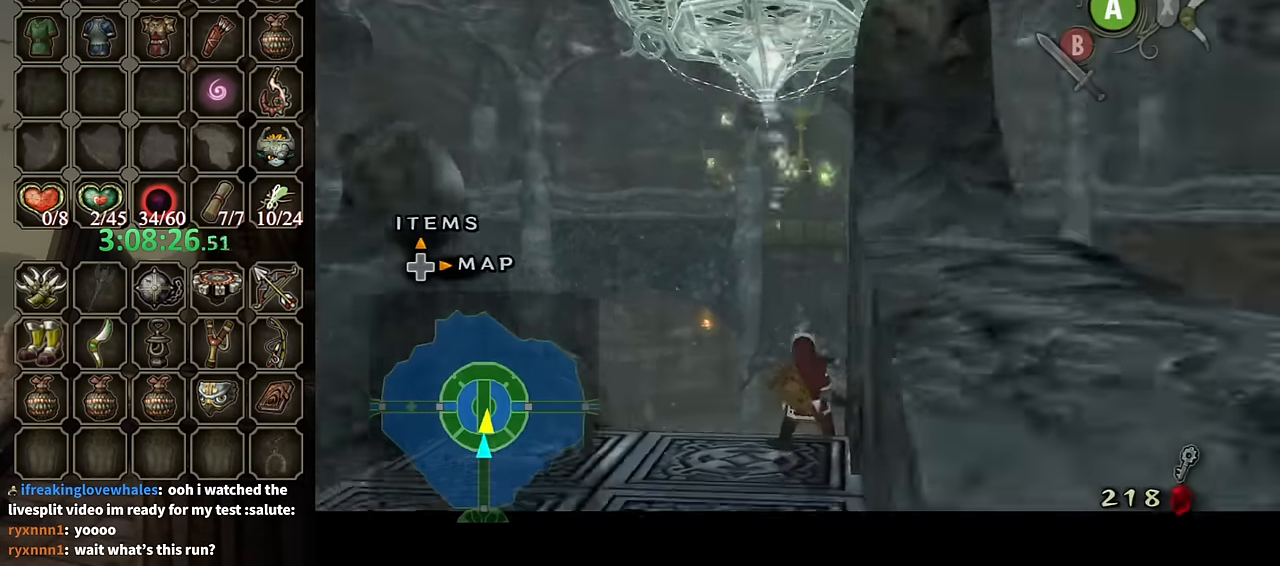
{"buttons": ["B"], "left_stick": "center", "right_stick": "center", "events": [[33, "B", "up"], [100, "B", "down"], [167, "B", "up"], [233, "B", "down"], [300, "B", "up"], [367, "B", "down"], [433, "B", "up"], [500, "B", "down"]]}
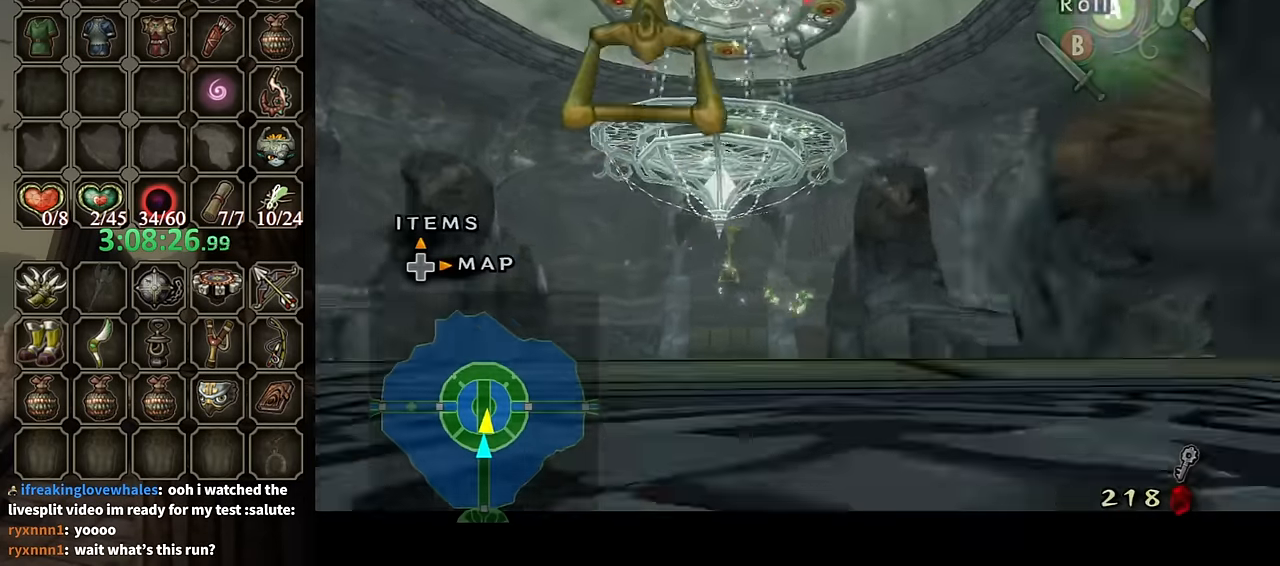
{"buttons": ["L1"], "left_stick": "center", "right_stick": "center", "events": [[67, "B", "up"], [300, "A", "down"], [367, "A", "up"], [467, "L1", "down"]]}
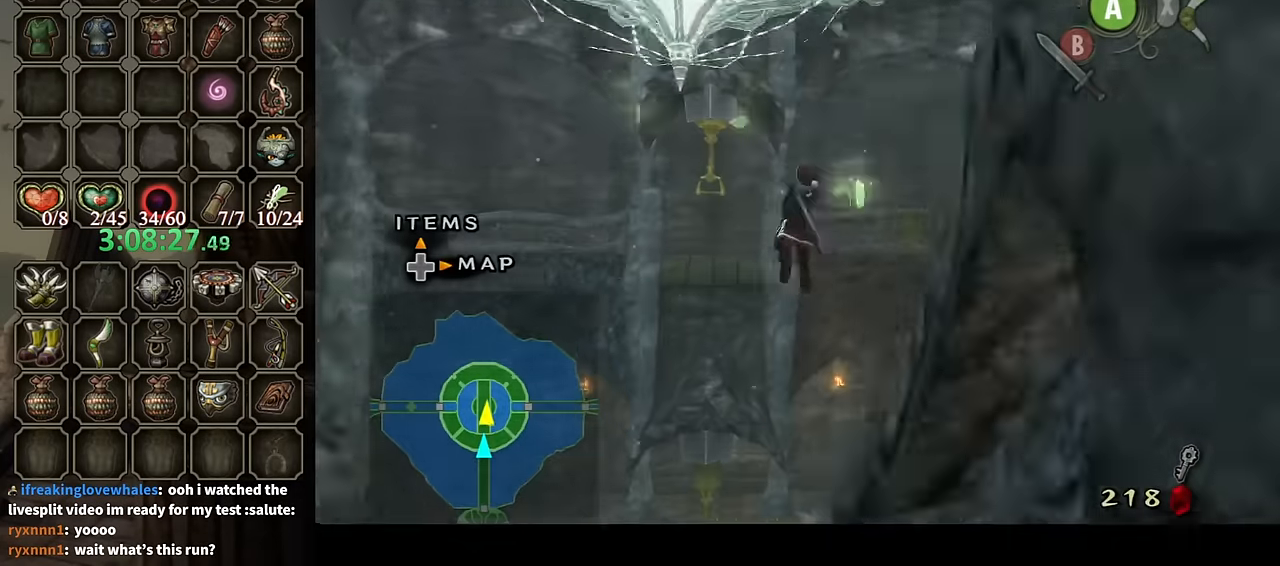
{"buttons": [], "left_stick": "center", "right_stick": "center", "events": [[67, "L1", "up"]]}
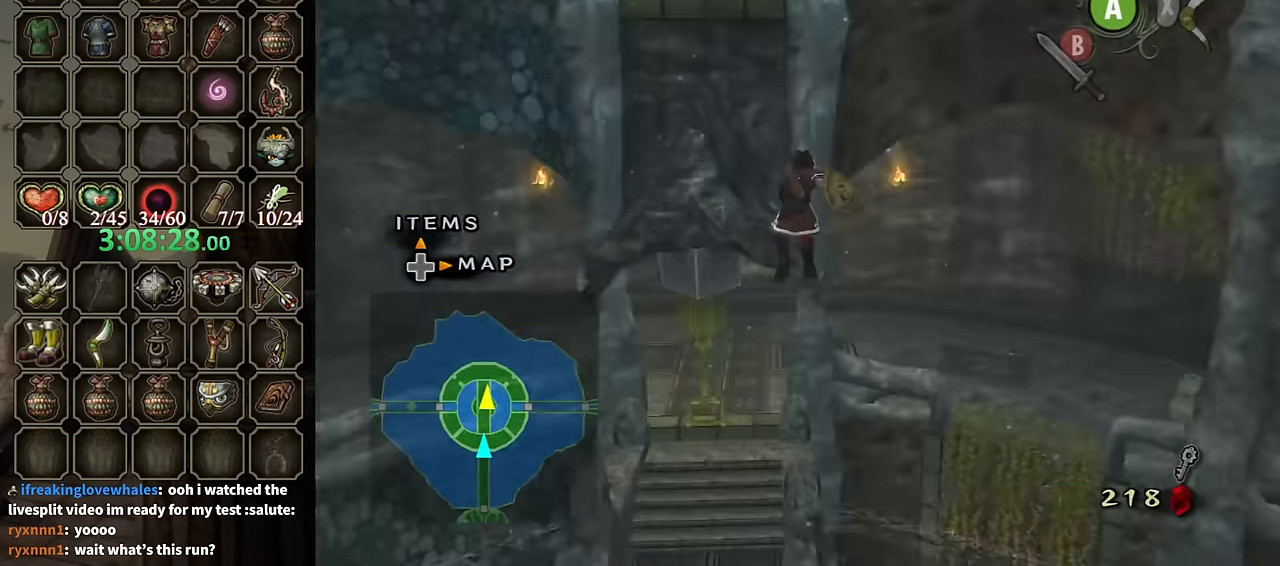
{"buttons": [], "left_stick": "center", "right_stick": "center", "events": []}
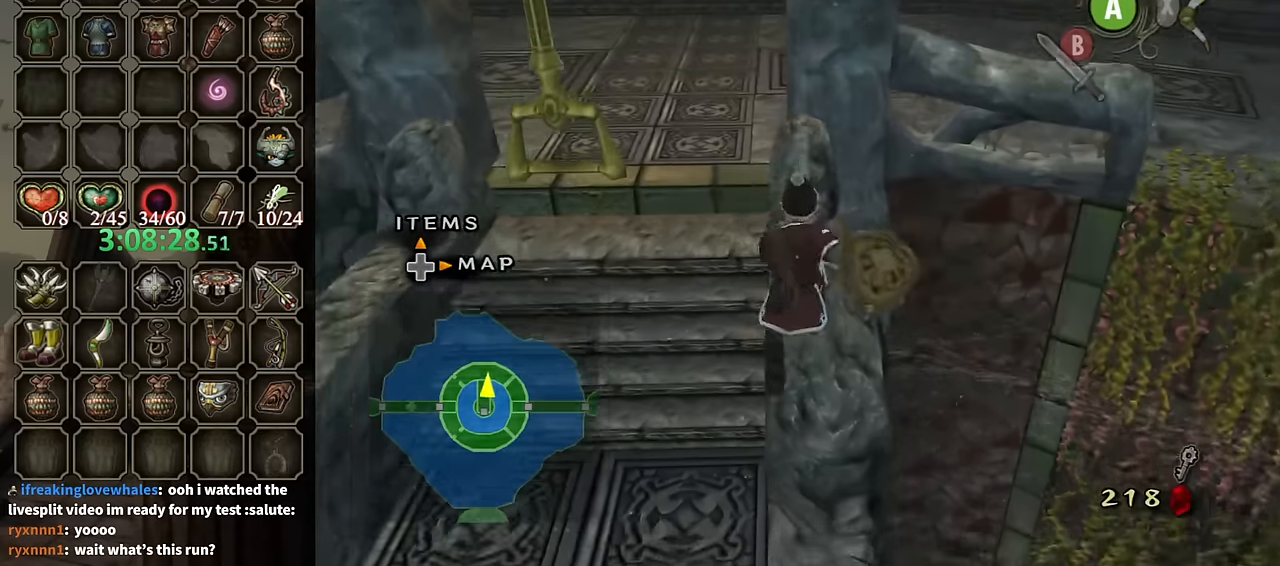
{"buttons": [], "left_stick": "center", "right_stick": "center", "events": [[266, "left_stick", "up"], [366, "left_stick", "center"]]}
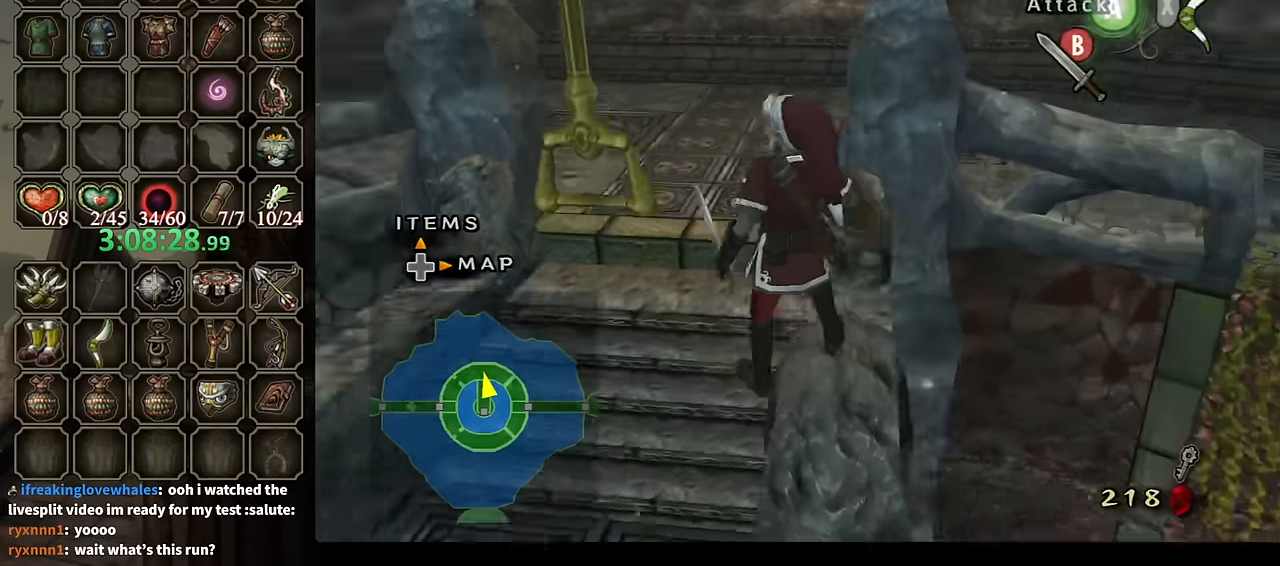
{"buttons": ["L1"], "left_stick": "center", "right_stick": "center", "events": [[33, "L1", "down"]]}
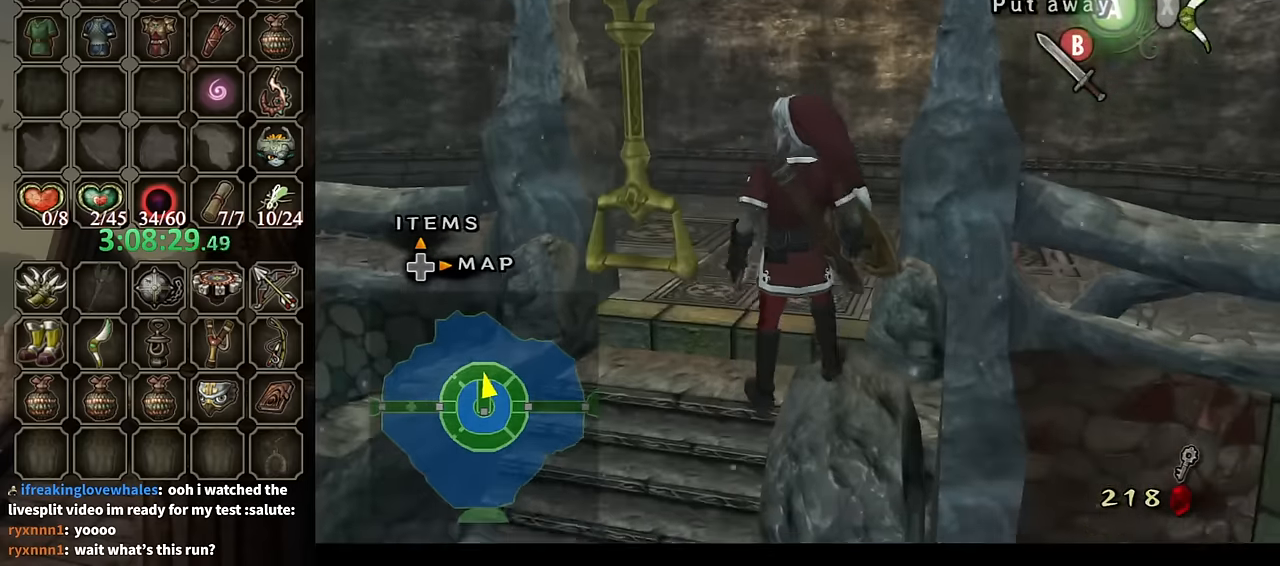
{"buttons": ["L1"], "left_stick": "center", "right_stick": "center", "events": [[33, "L1", "up"], [233, "left_stick", "up-left"], [300, "left_stick", "center"], [400, "L1", "down"]]}
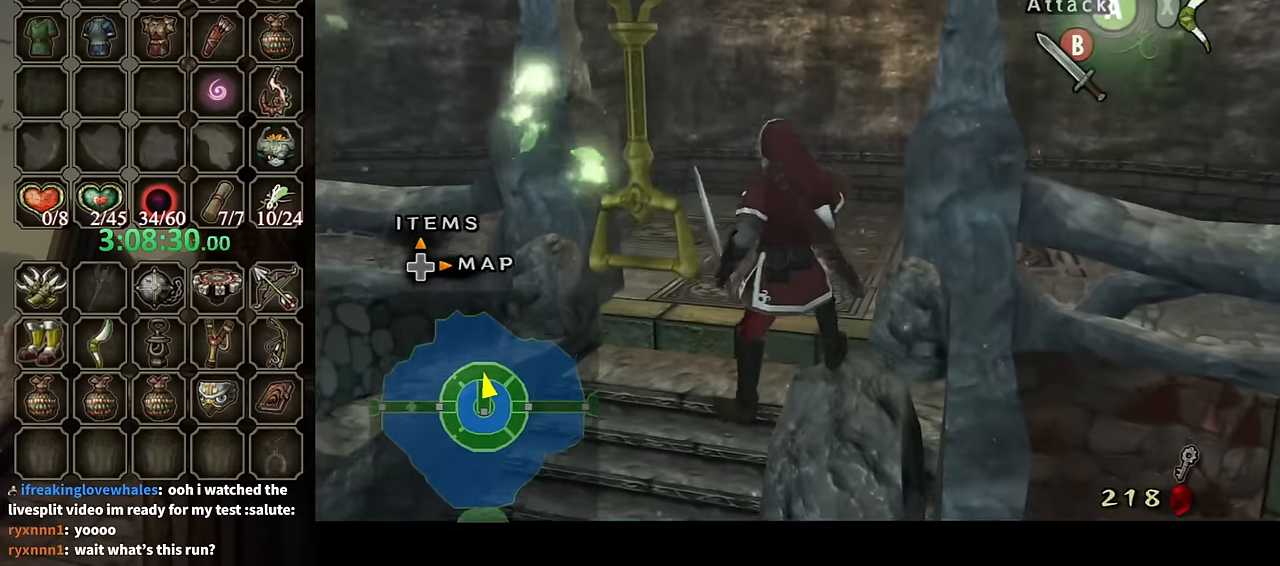
{"buttons": ["L1"], "left_stick": "center", "right_stick": "center", "events": [[200, "left_stick", "up"], [333, "left_stick", "center"]]}
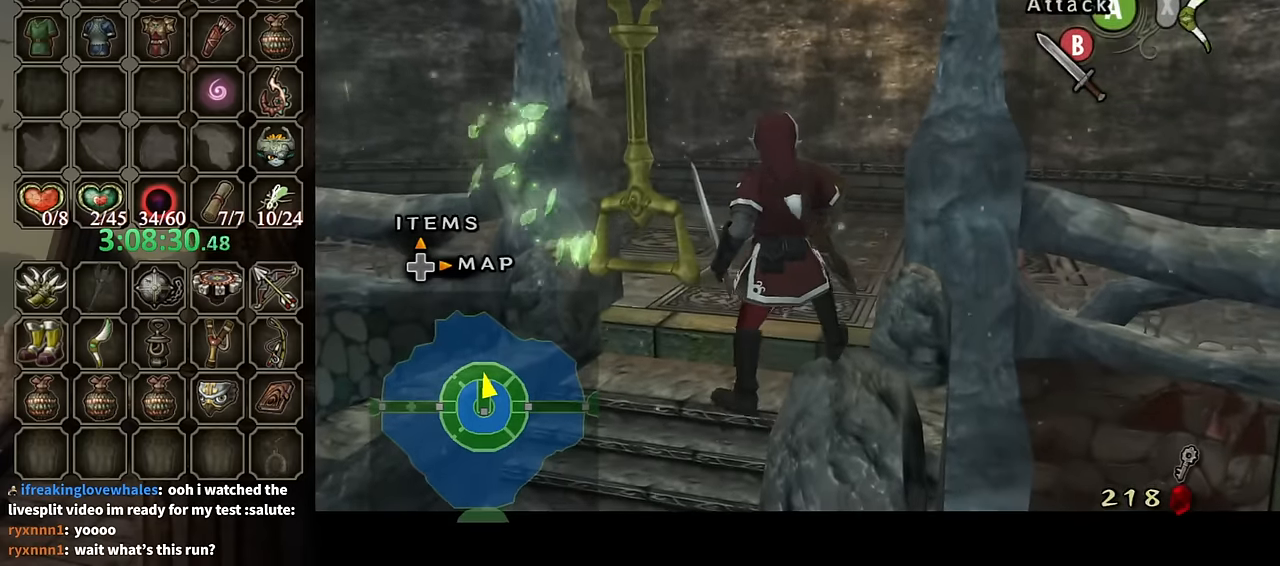
{"buttons": ["L1"], "left_stick": "center", "right_stick": "center", "events": [[133, "B", "down"], [233, "B", "up"]]}
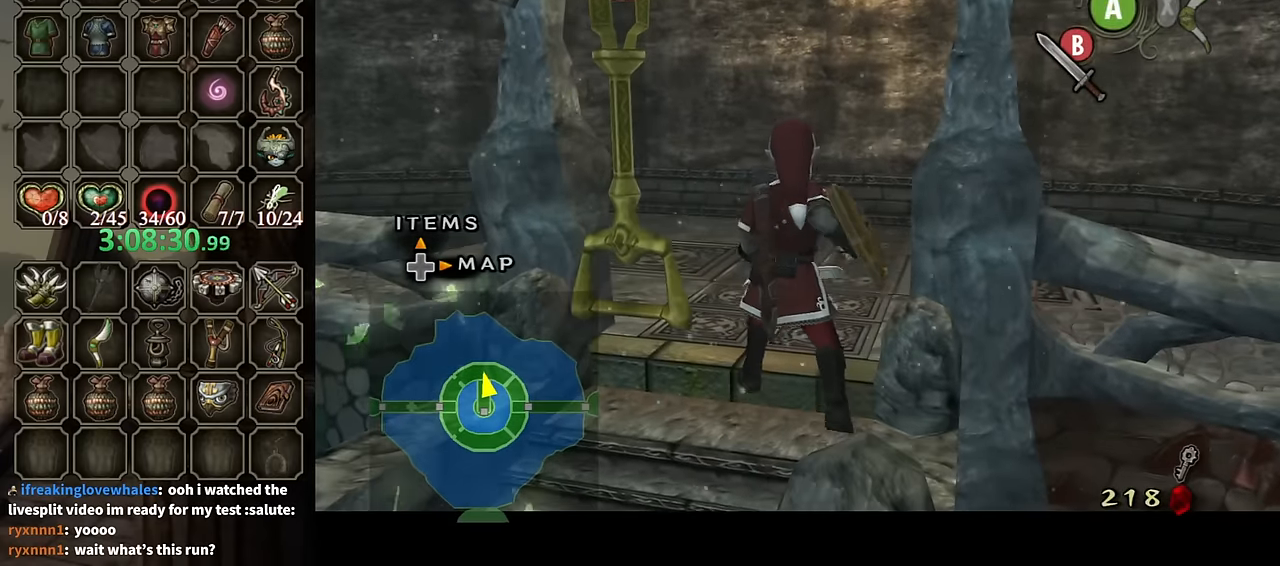
{"buttons": ["L1"], "left_stick": "center", "right_stick": "center", "events": [[333, "B", "down"], [400, "B", "up"]]}
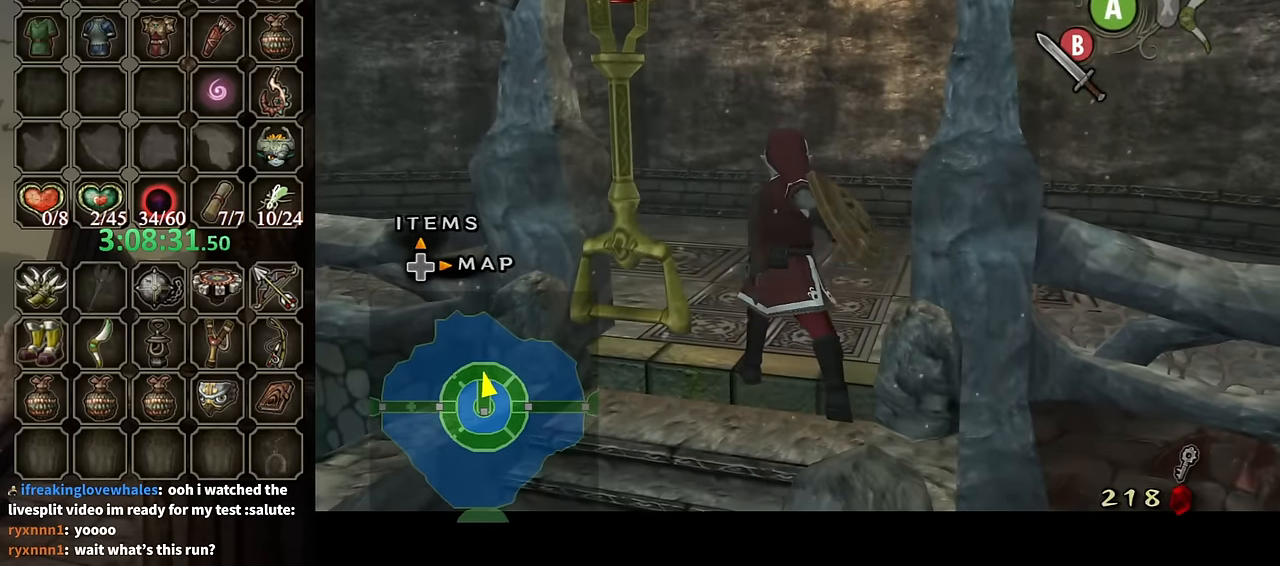
{"buttons": ["L1"], "left_stick": "center", "right_stick": "center", "events": []}
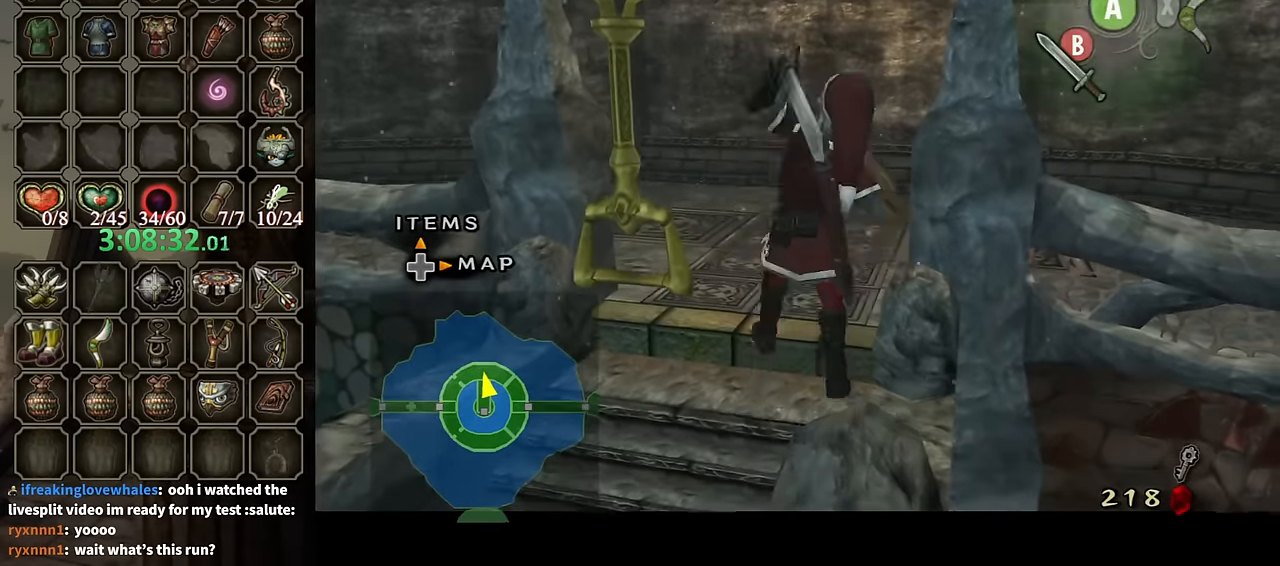
{"buttons": ["L1"], "left_stick": "center", "right_stick": "center", "events": [[33, "B", "down"], [100, "B", "up"]]}
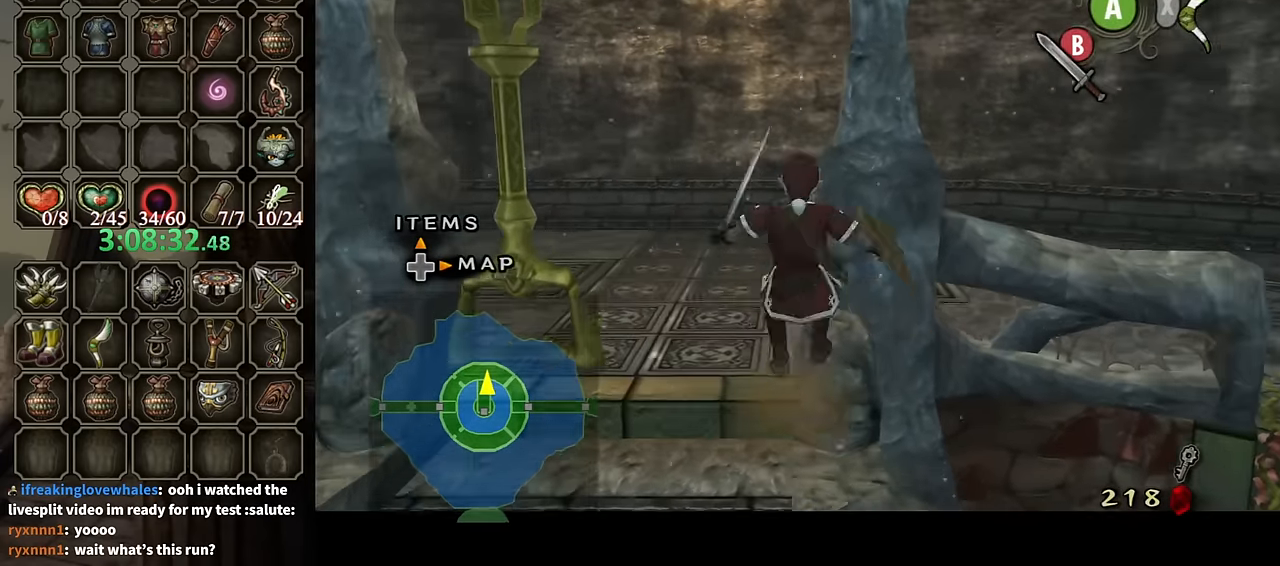
{"buttons": ["L1"], "left_stick": "center", "right_stick": "center", "events": []}
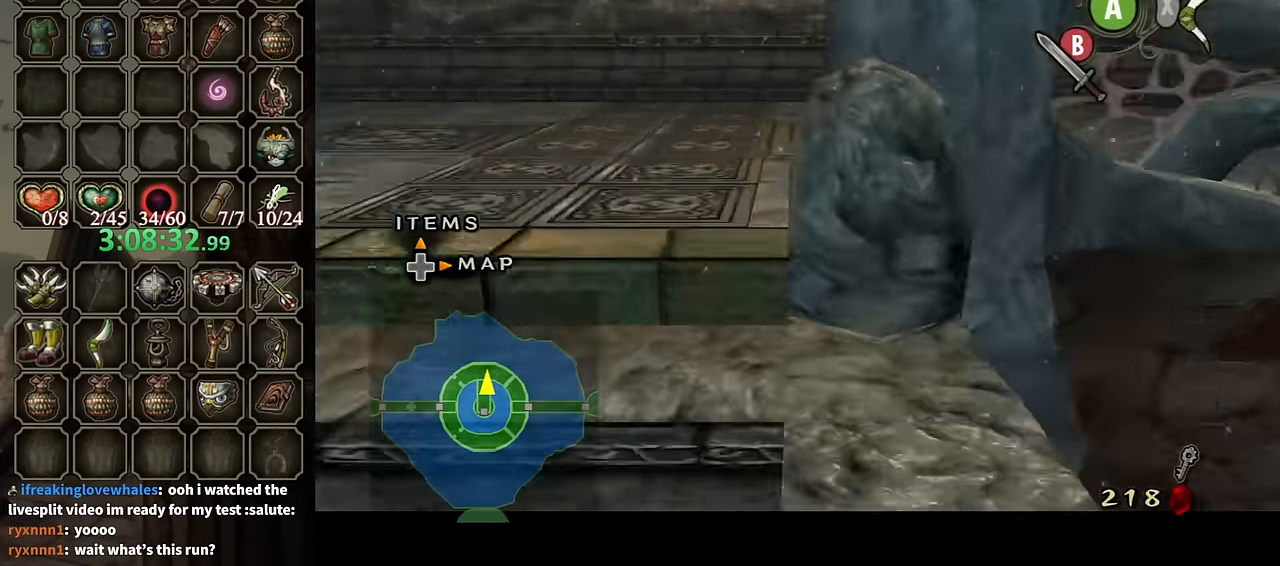
{"buttons": ["L1"], "left_stick": "center", "right_stick": "center", "events": [[333, "left_stick", "down"], [366, "A", "down"], [466, "A", "up"], [500, "left_stick", "center"]]}